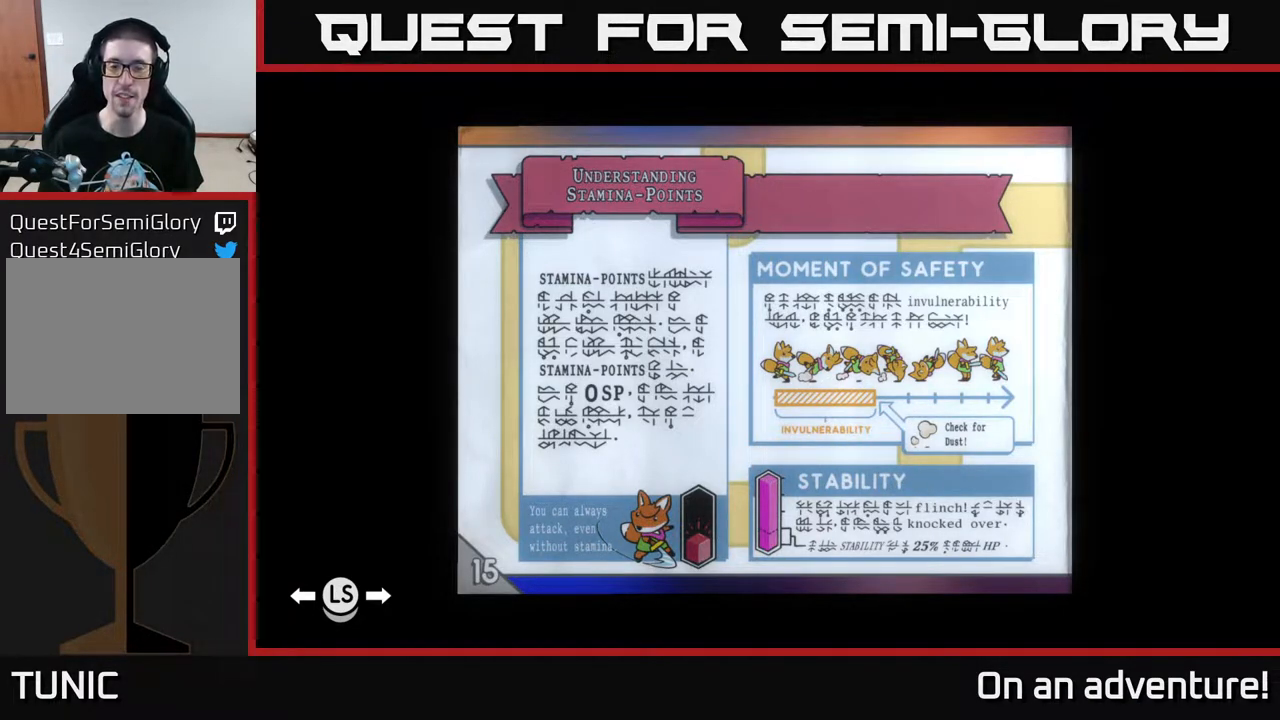
Gameplay with a controller (Xbox layout); each line is a JSON object with the inputs held at the frame after it. "events" lists button and stick changes between this image and that frame as [ms after this image, input, new state], when the widget could be followed in between.
{"buttons": [], "left_stick": "center", "right_stick": "center", "events": []}
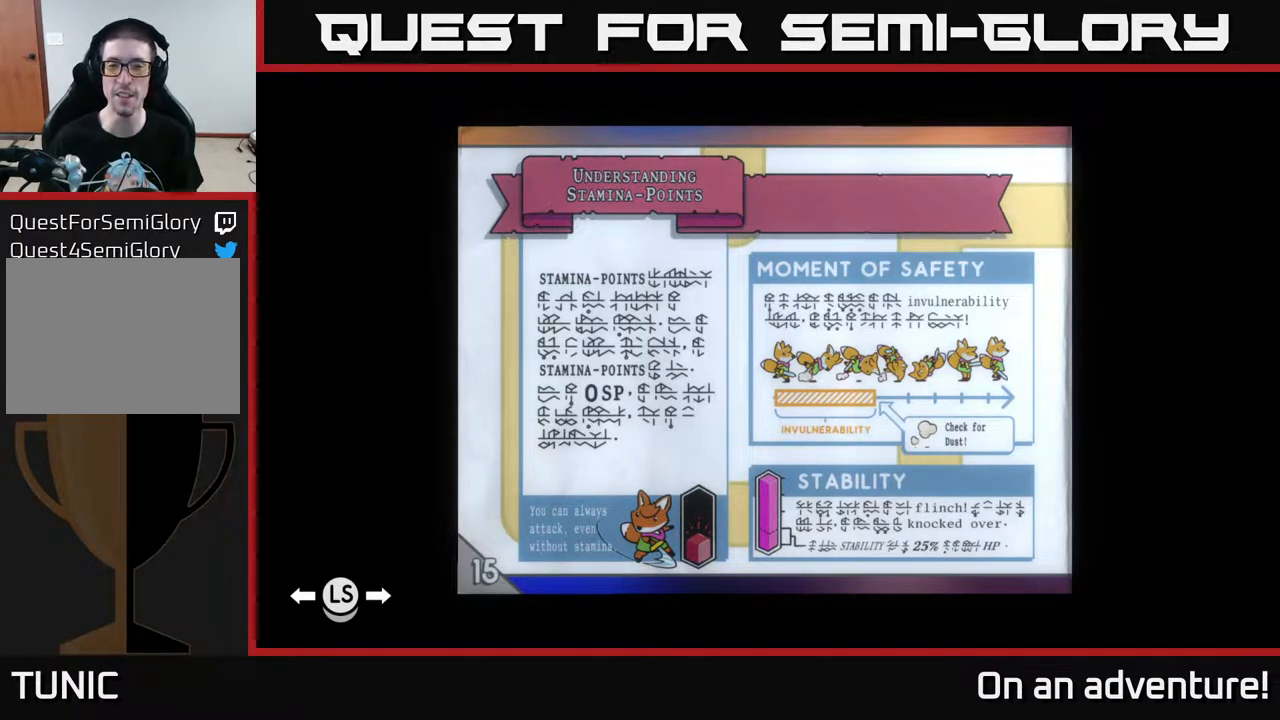
{"buttons": [], "left_stick": "center", "right_stick": "center", "events": []}
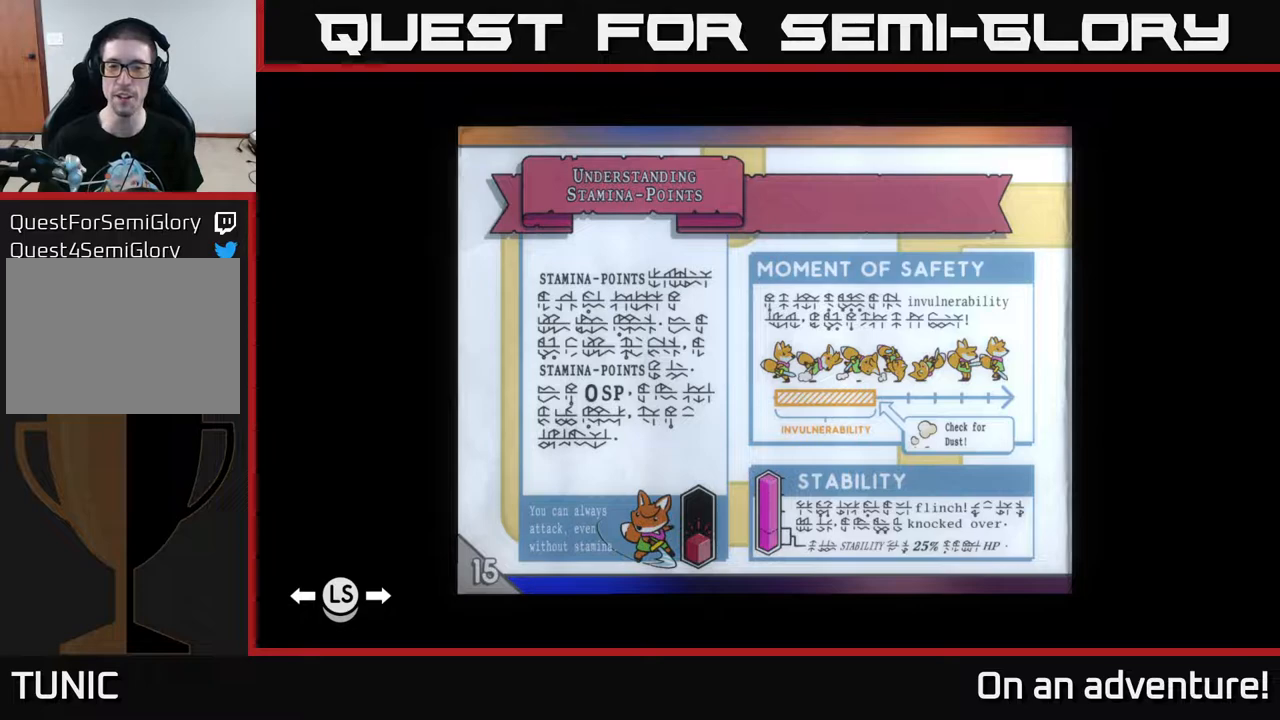
{"buttons": [], "left_stick": "center", "right_stick": "center", "events": []}
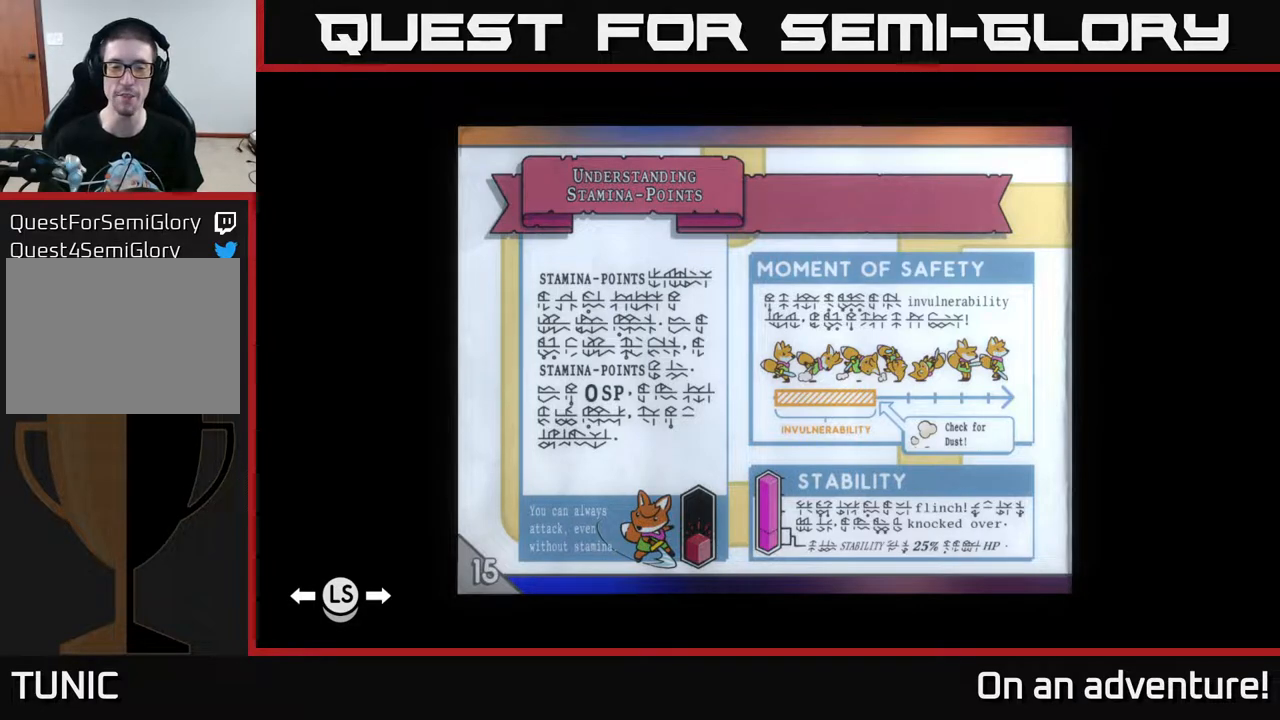
{"buttons": [], "left_stick": "center", "right_stick": "center", "events": []}
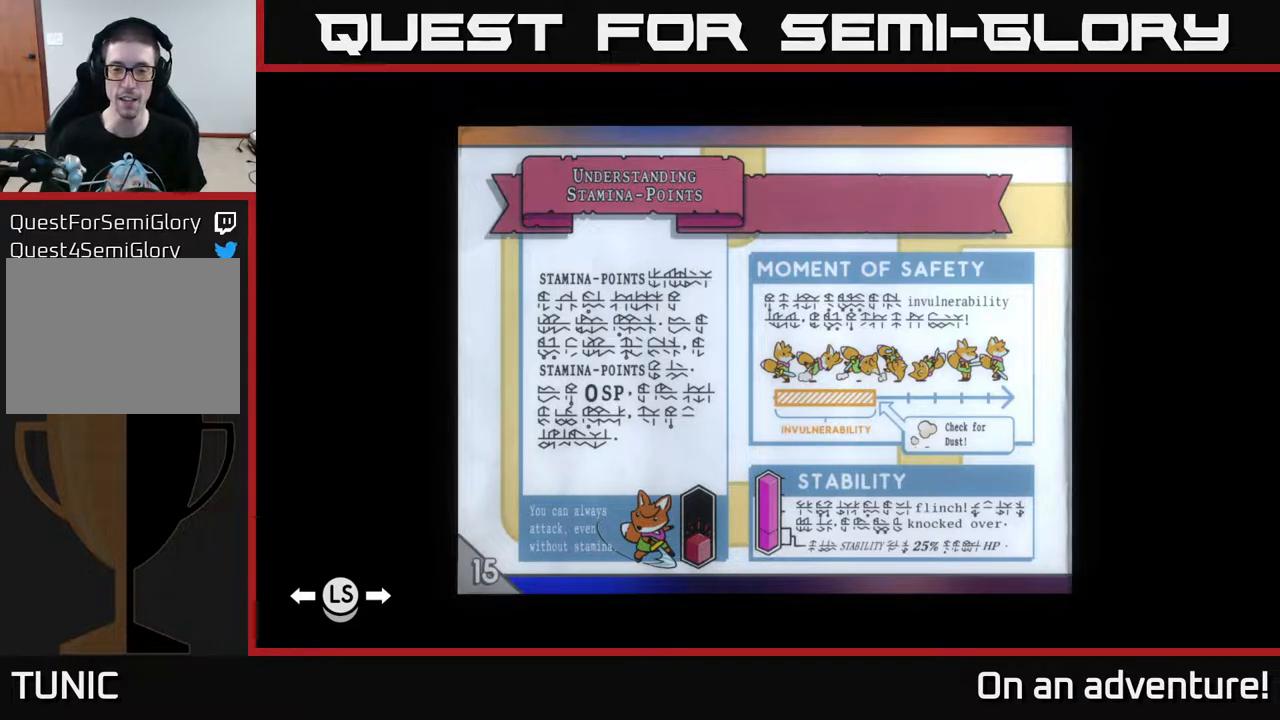
{"buttons": [], "left_stick": "center", "right_stick": "center", "events": []}
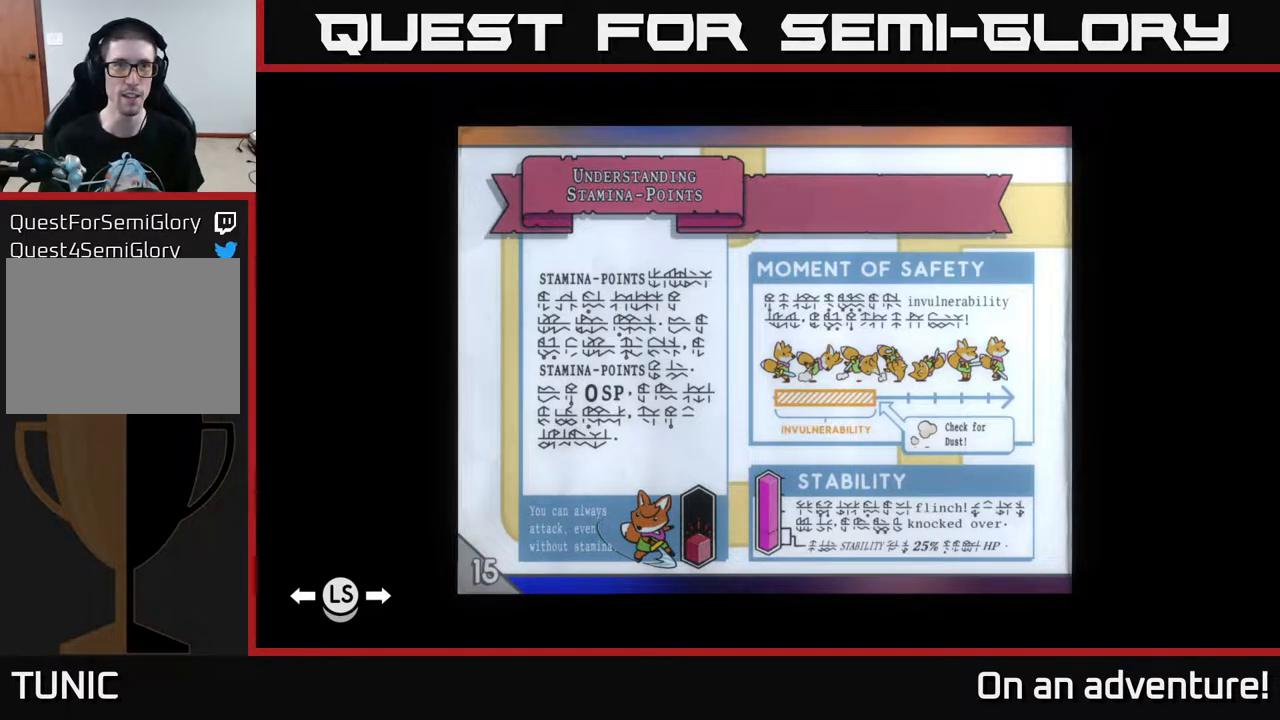
{"buttons": [], "left_stick": "center", "right_stick": "center", "events": []}
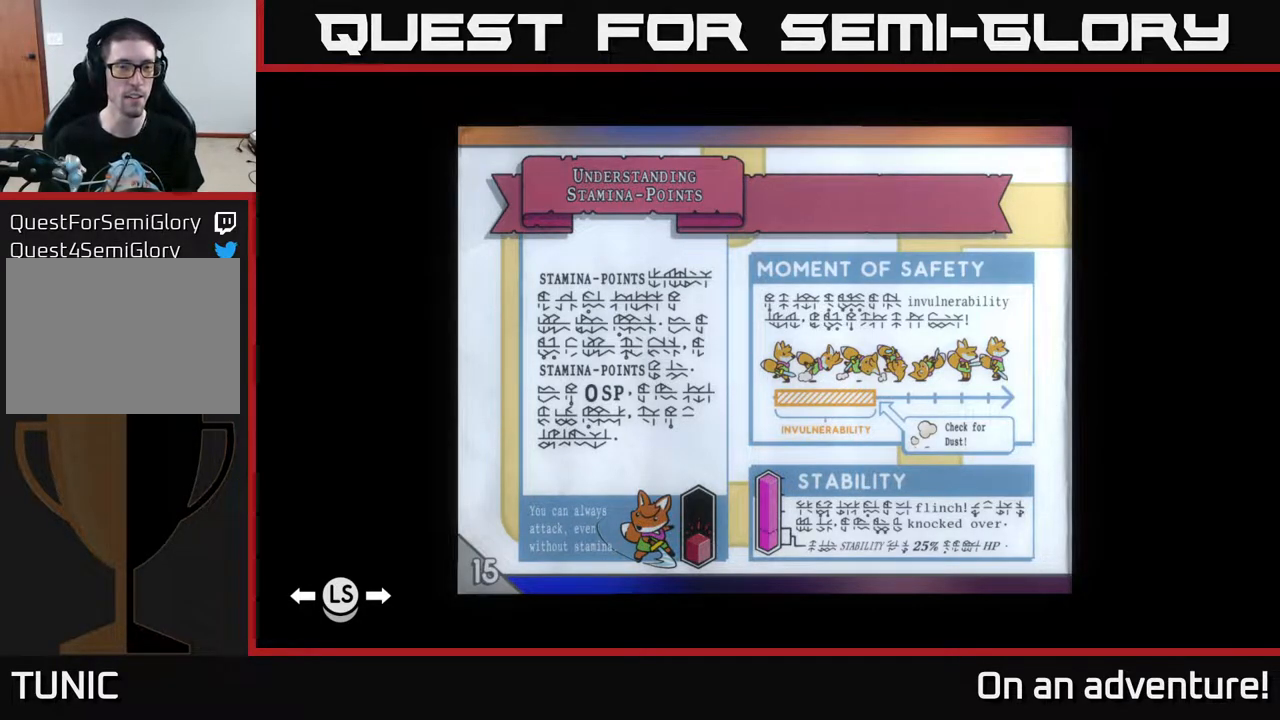
{"buttons": [], "left_stick": "center", "right_stick": "center", "events": []}
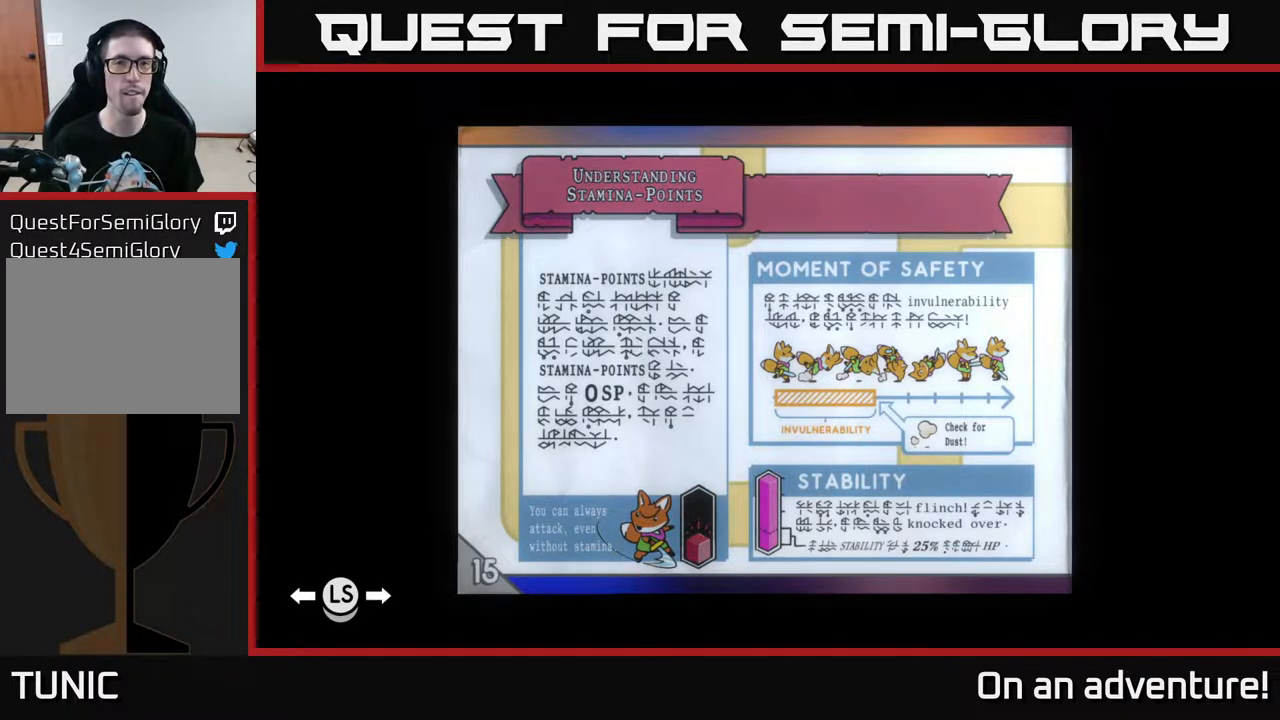
{"buttons": [], "left_stick": "center", "right_stick": "center", "events": []}
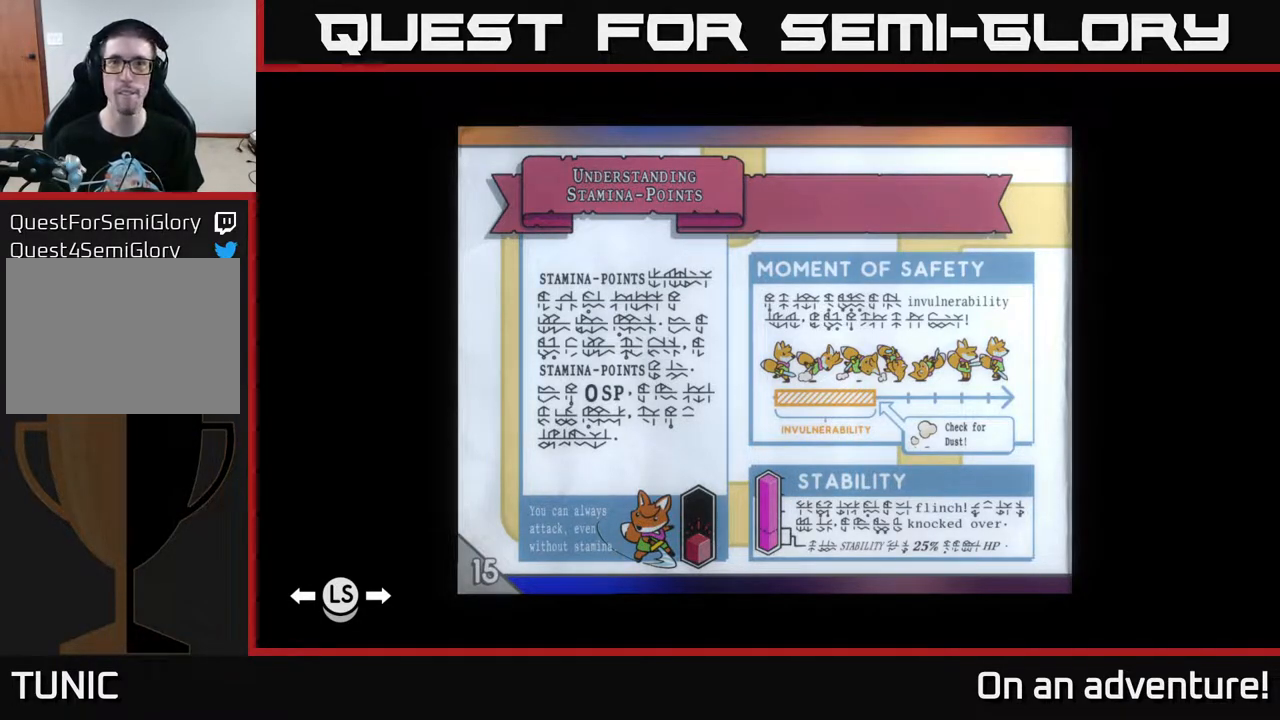
{"buttons": [], "left_stick": "center", "right_stick": "center", "events": []}
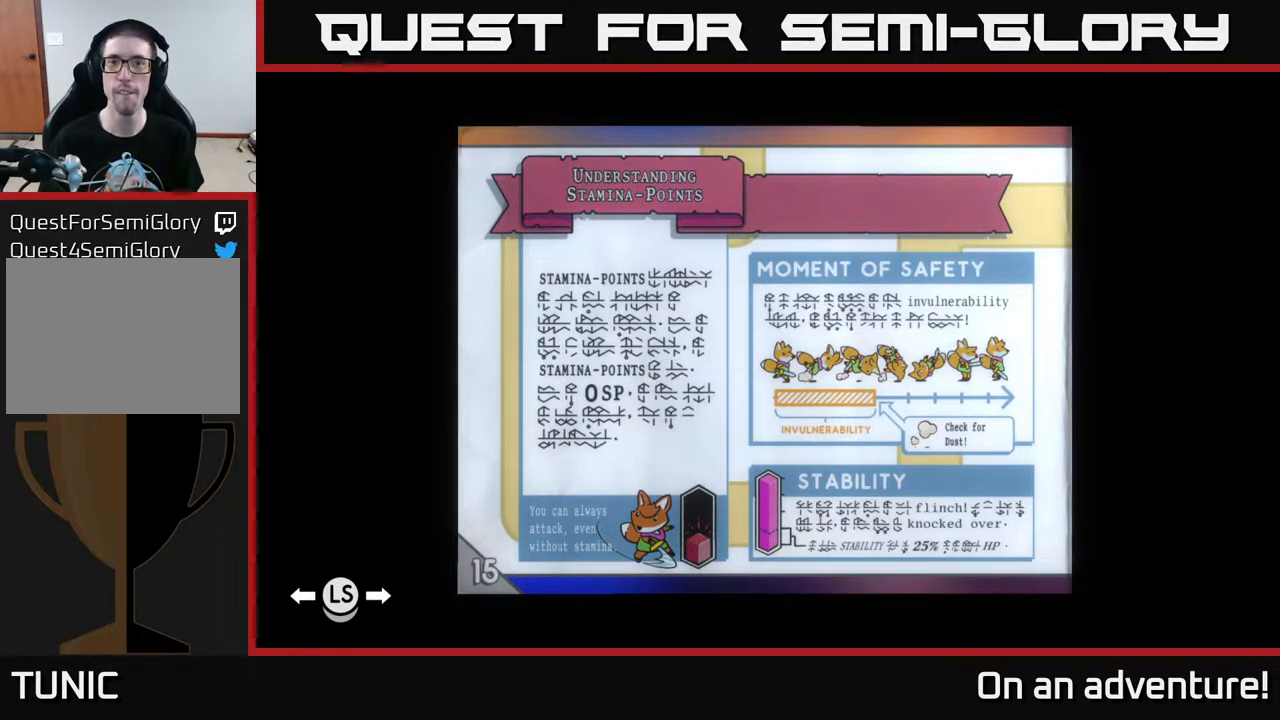
{"buttons": [], "left_stick": "center", "right_stick": "center", "events": [[233, "left_stick", "up"], [333, "left_stick", "center"]]}
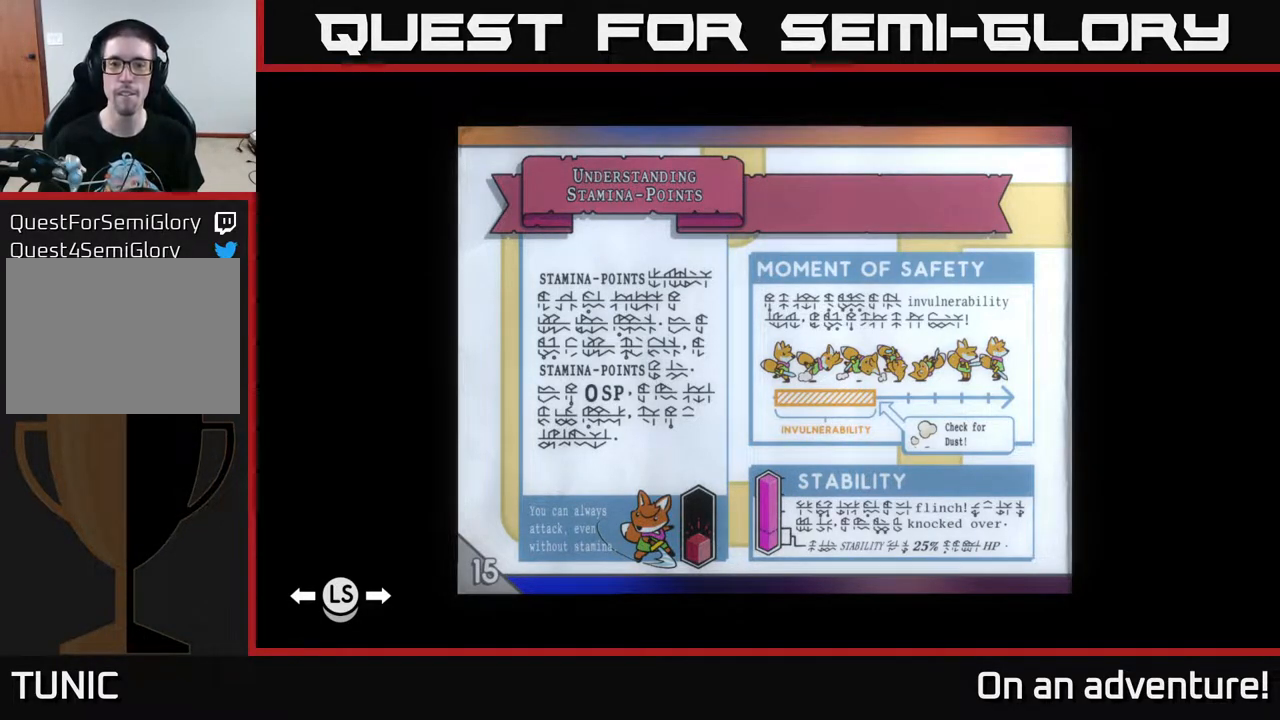
{"buttons": [], "left_stick": "center", "right_stick": "center", "events": [[267, "left_stick", "up"], [367, "left_stick", "center"]]}
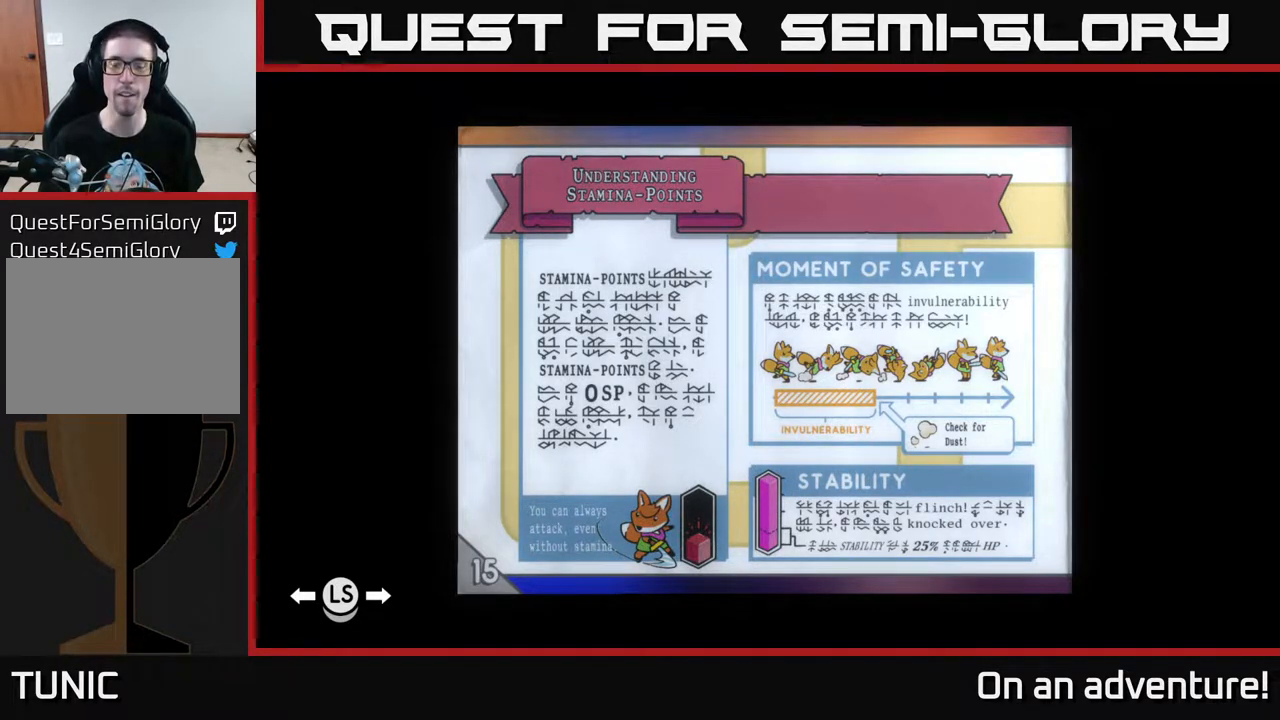
{"buttons": [], "left_stick": "center", "right_stick": "center", "events": []}
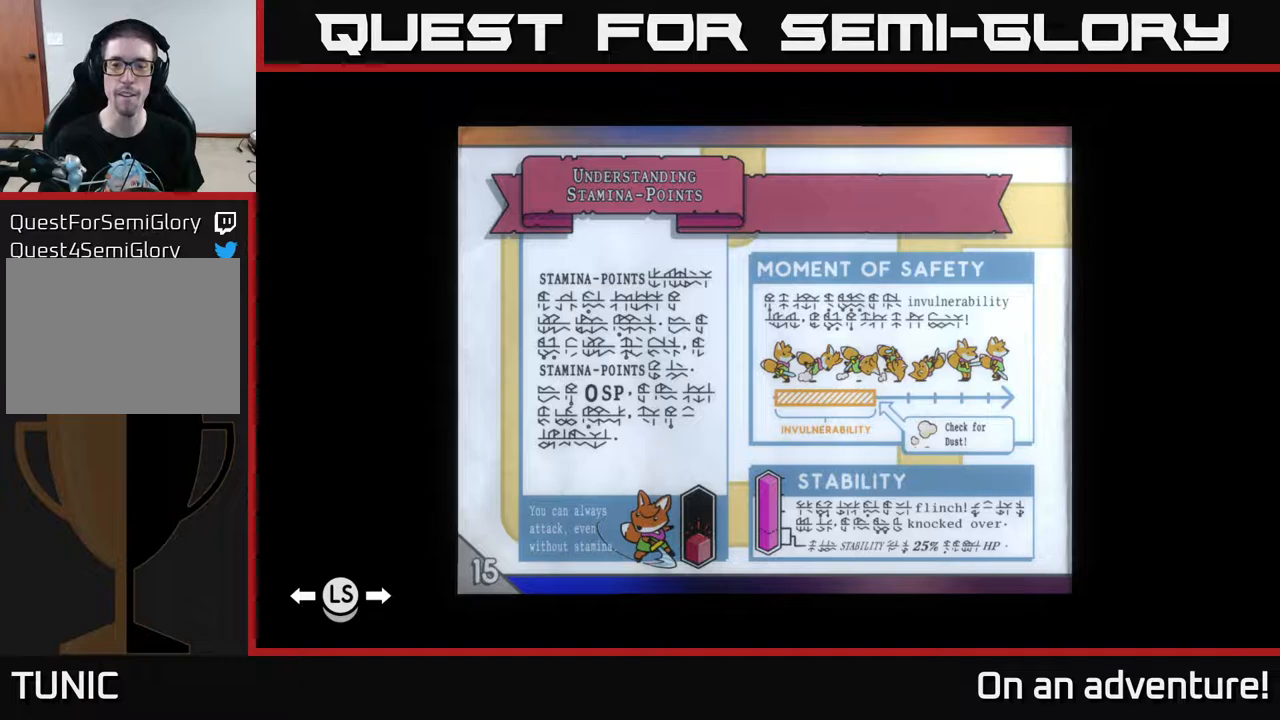
{"buttons": [], "left_stick": "center", "right_stick": "center", "events": []}
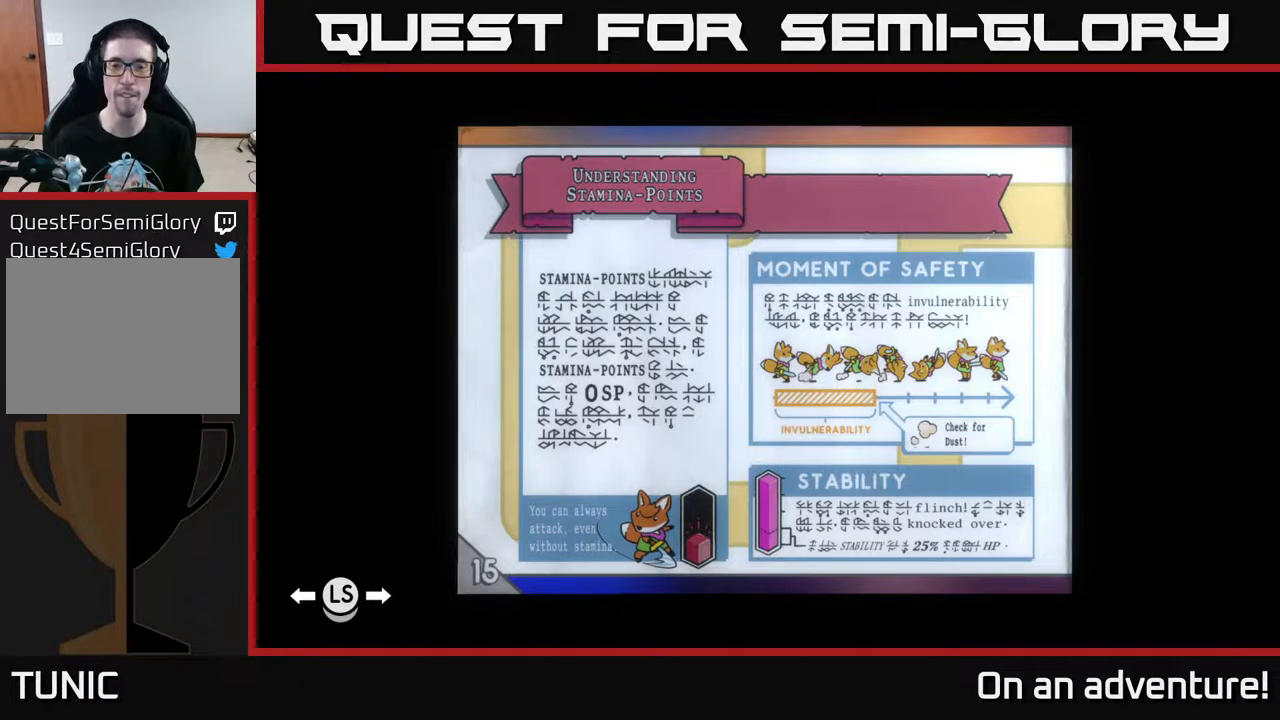
{"buttons": [], "left_stick": "center", "right_stick": "center", "events": []}
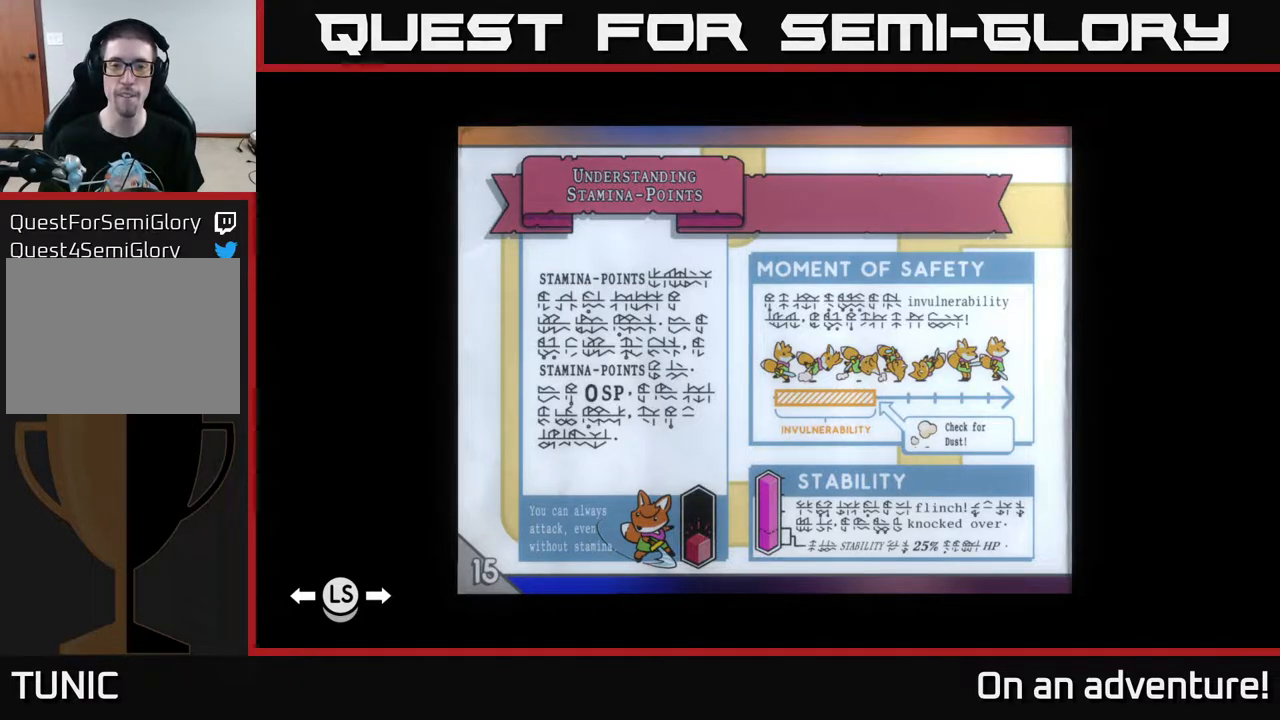
{"buttons": [], "left_stick": "center", "right_stick": "center", "events": []}
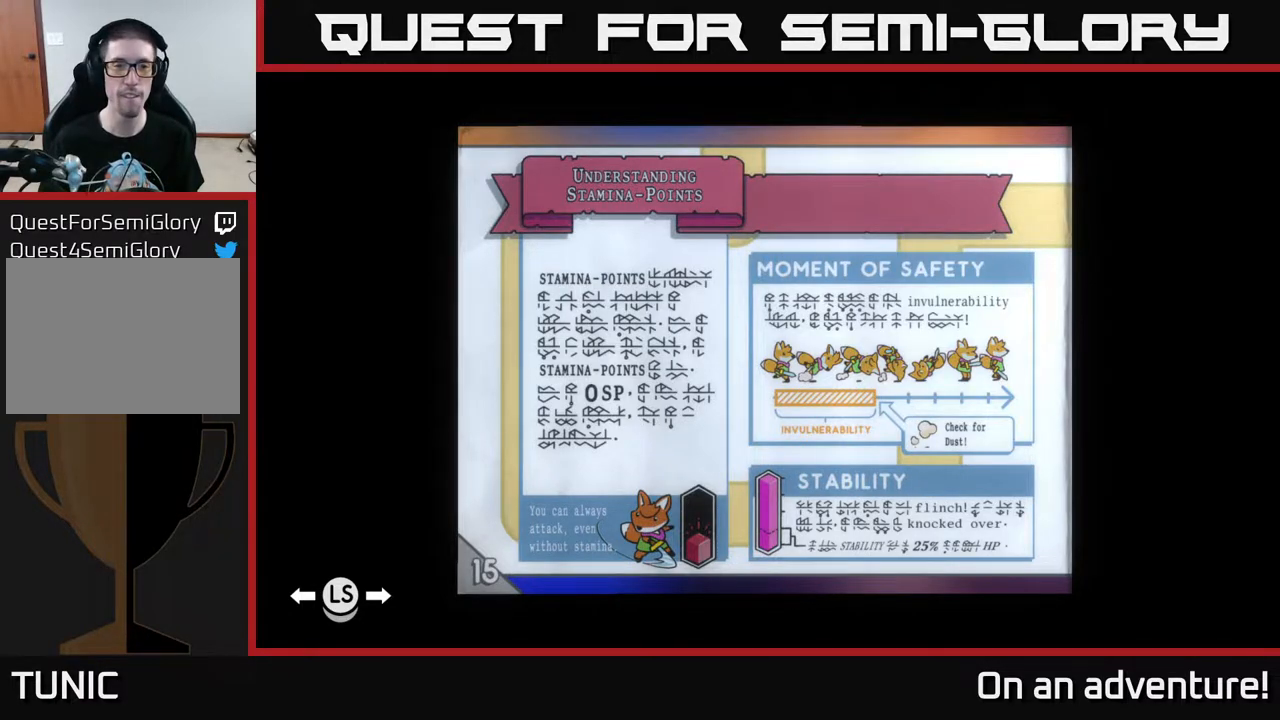
{"buttons": [], "left_stick": "center", "right_stick": "center", "events": []}
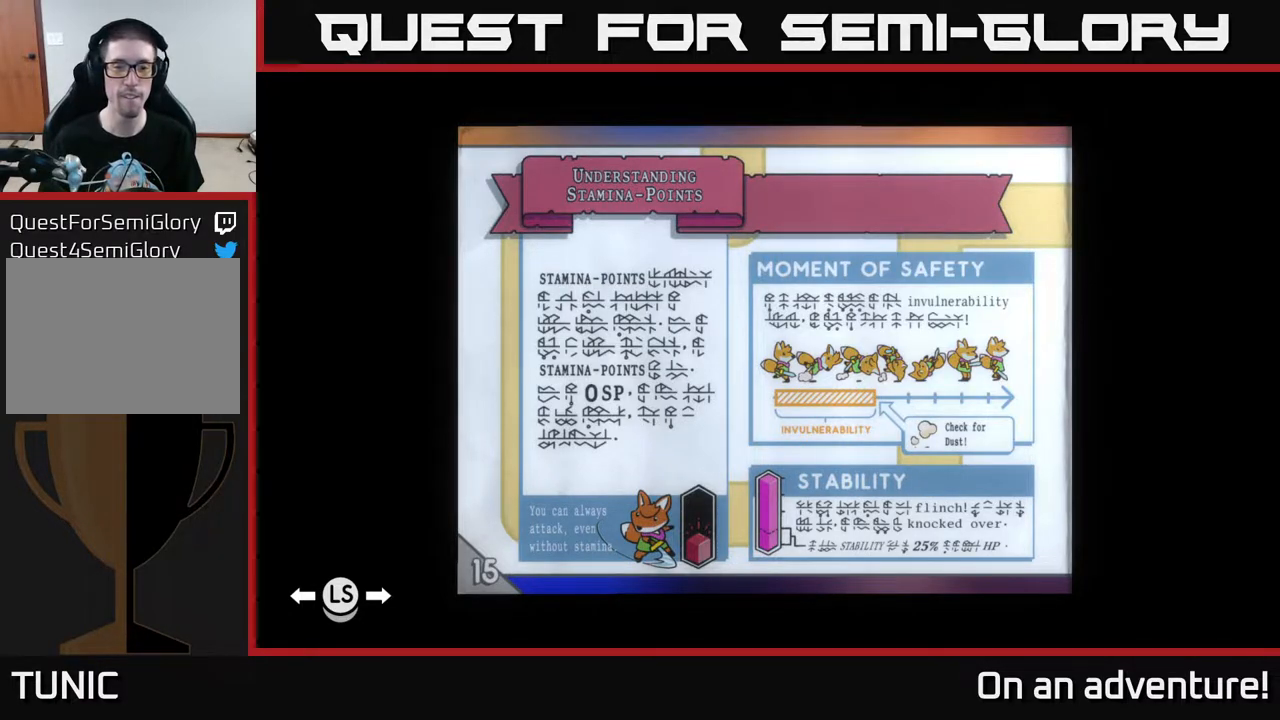
{"buttons": [], "left_stick": "center", "right_stick": "center", "events": []}
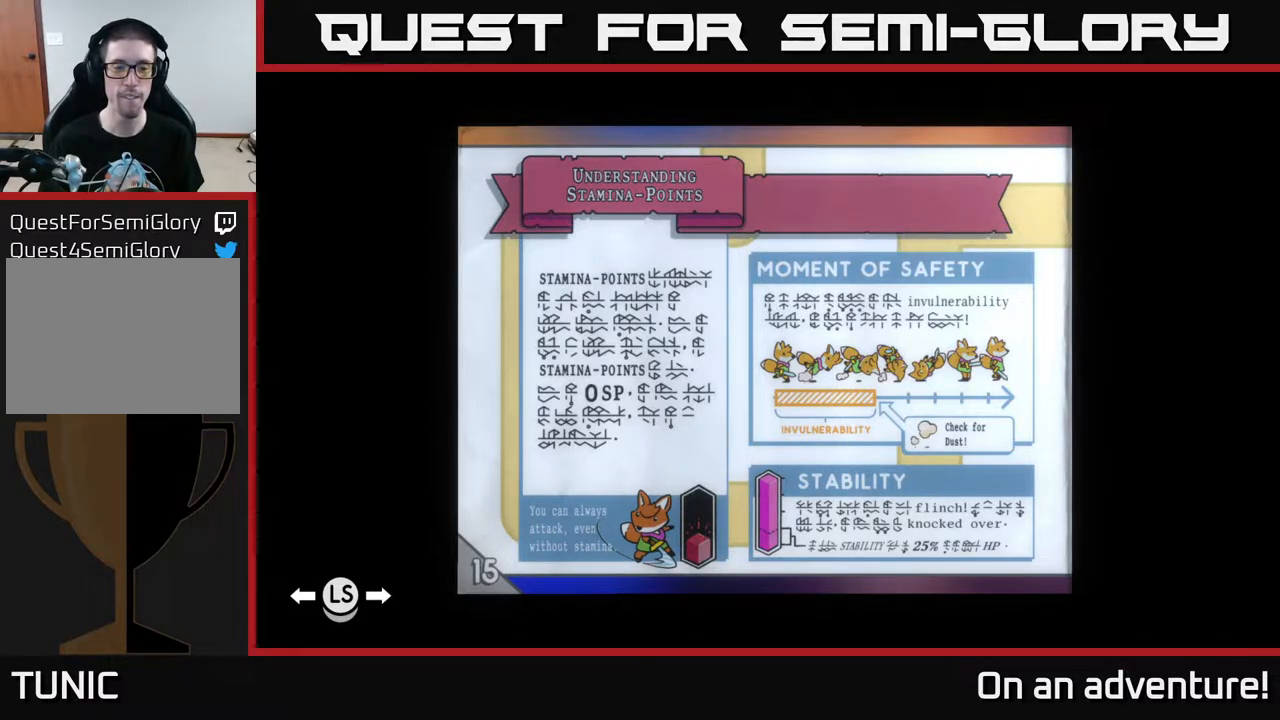
{"buttons": [], "left_stick": "center", "right_stick": "center", "events": []}
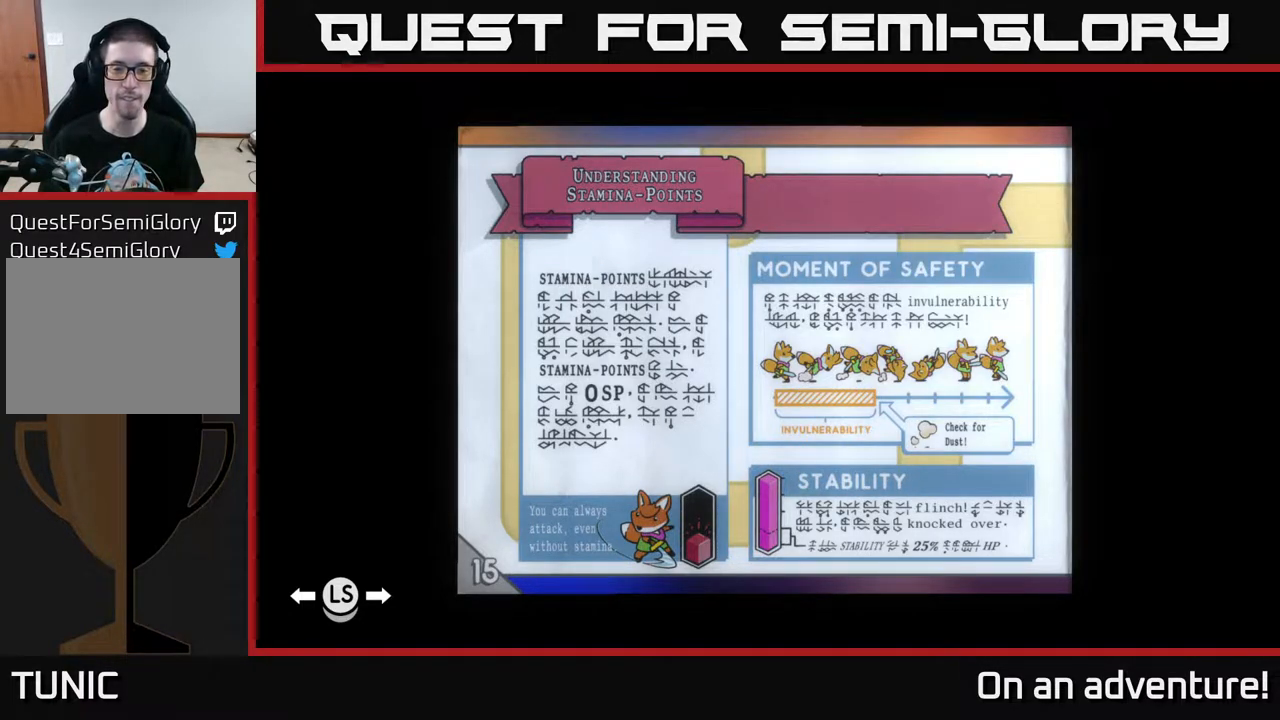
{"buttons": [], "left_stick": "center", "right_stick": "center", "events": []}
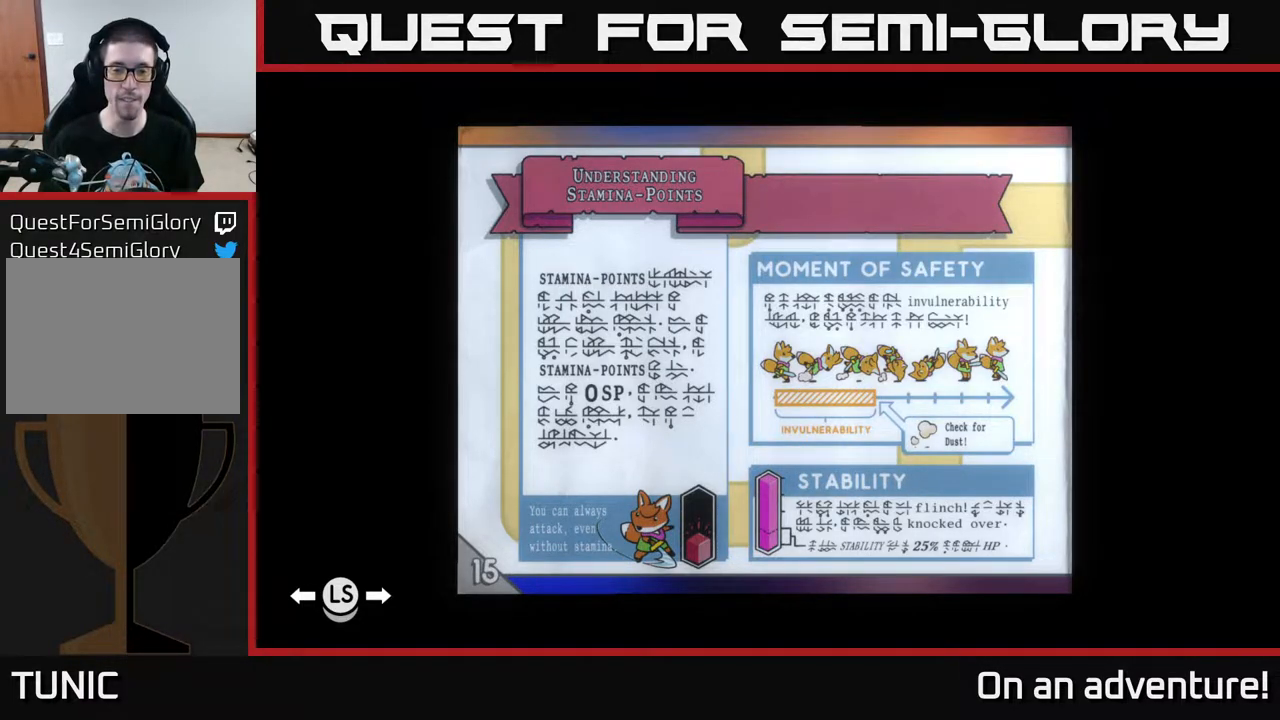
{"buttons": [], "left_stick": "center", "right_stick": "center", "events": []}
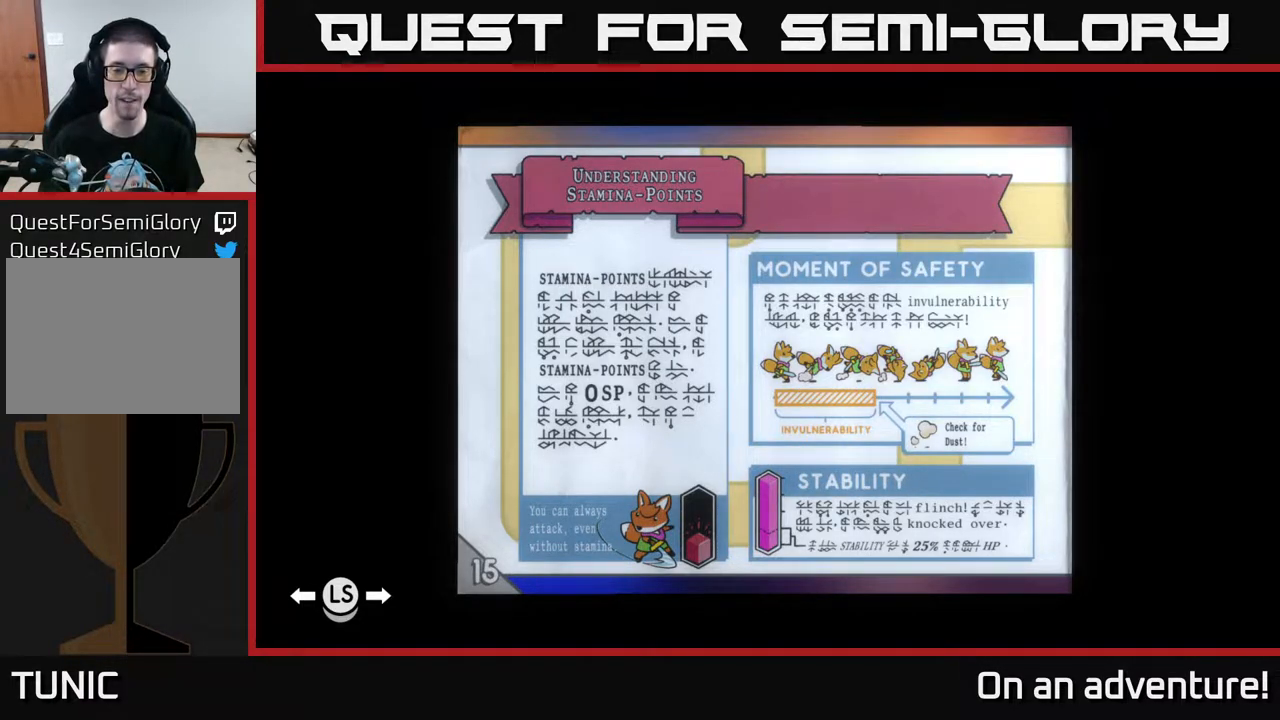
{"buttons": [], "left_stick": "center", "right_stick": "center", "events": [[150, "B", "down"], [333, "B", "up"]]}
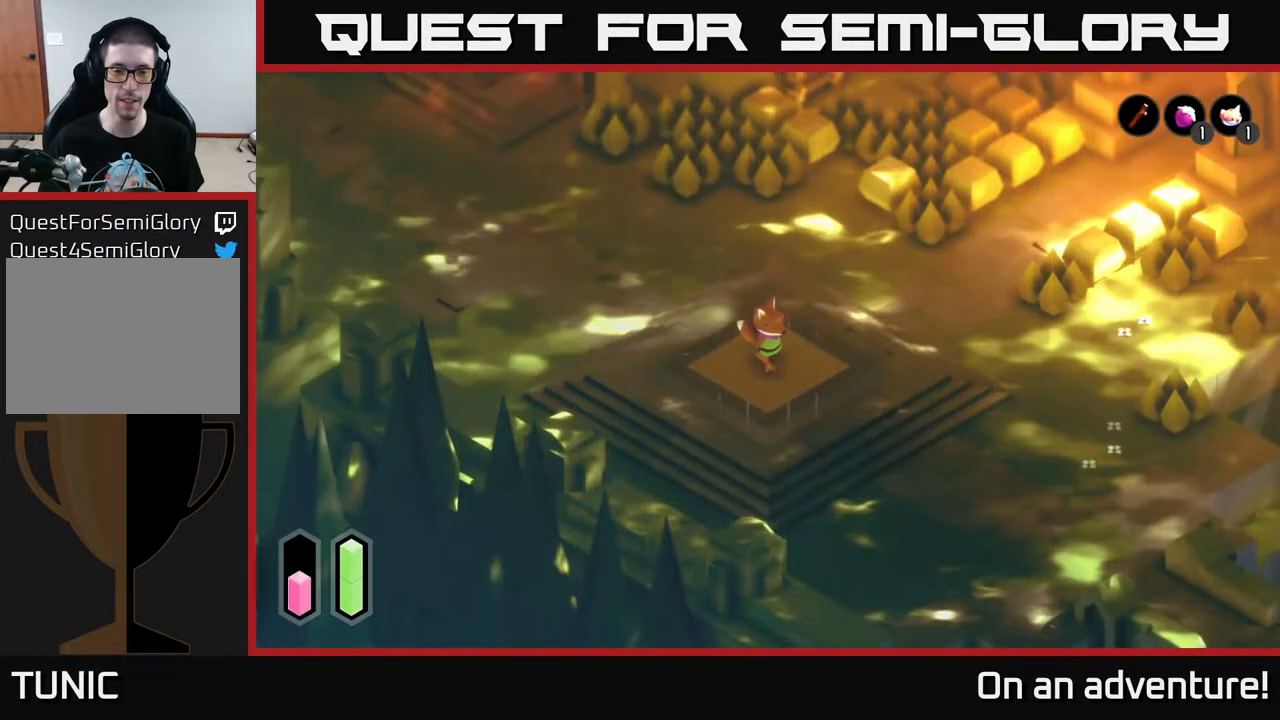
{"buttons": [], "left_stick": "up-left", "right_stick": "center", "events": [[333, "left_stick", "up-left"]]}
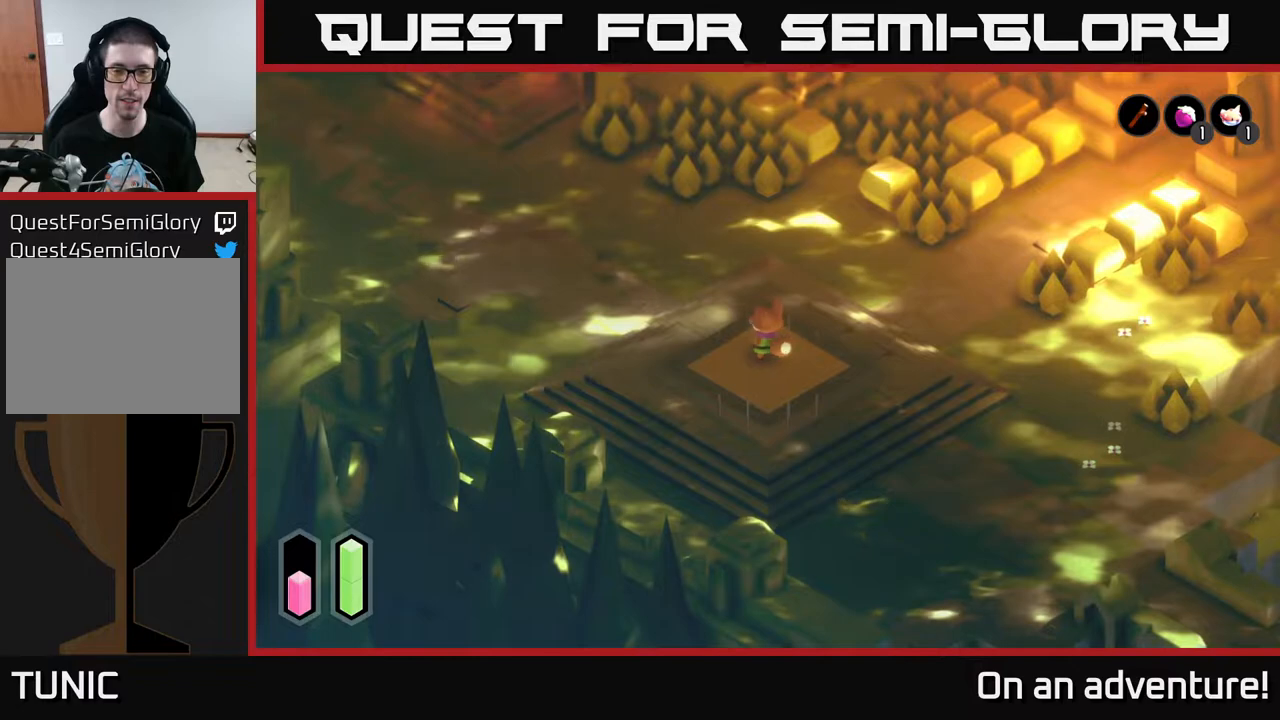
{"buttons": [], "left_stick": "up-left", "right_stick": "center", "events": []}
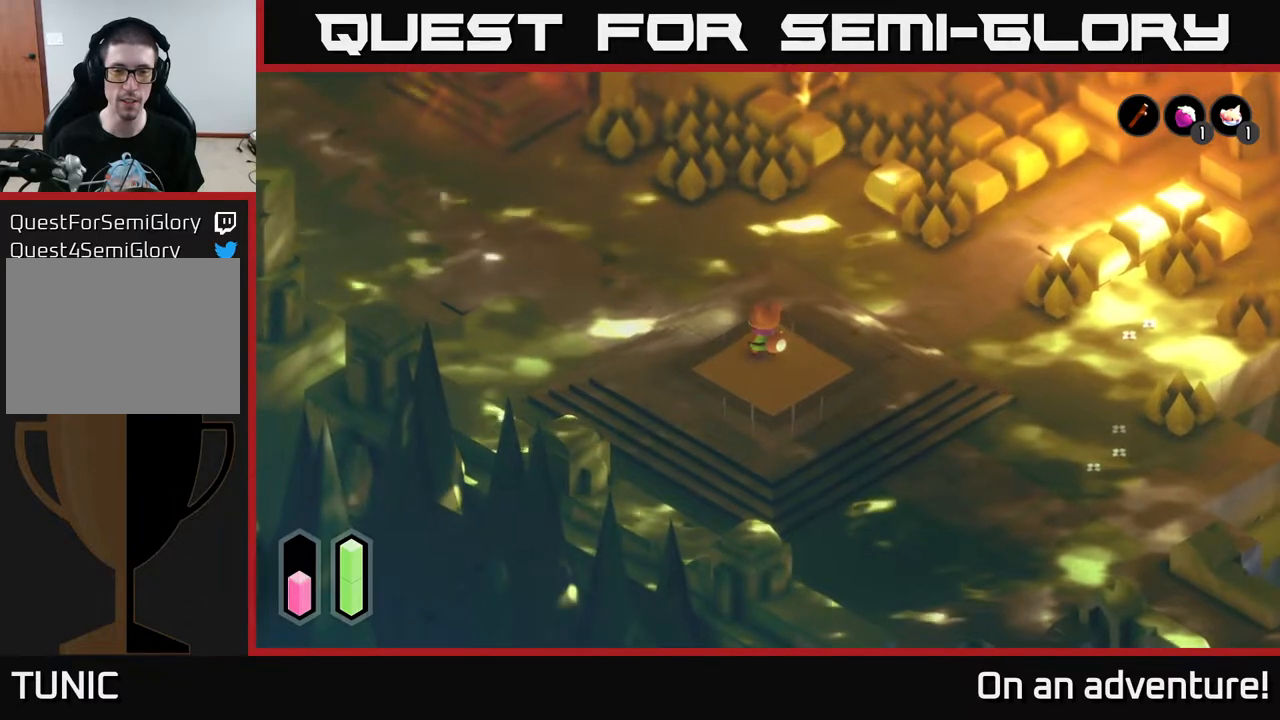
{"buttons": ["L2"], "left_stick": "right", "right_stick": "center", "events": [[83, "left_stick", "up-right"], [150, "L2", "down"], [150, "left_stick", "right"]]}
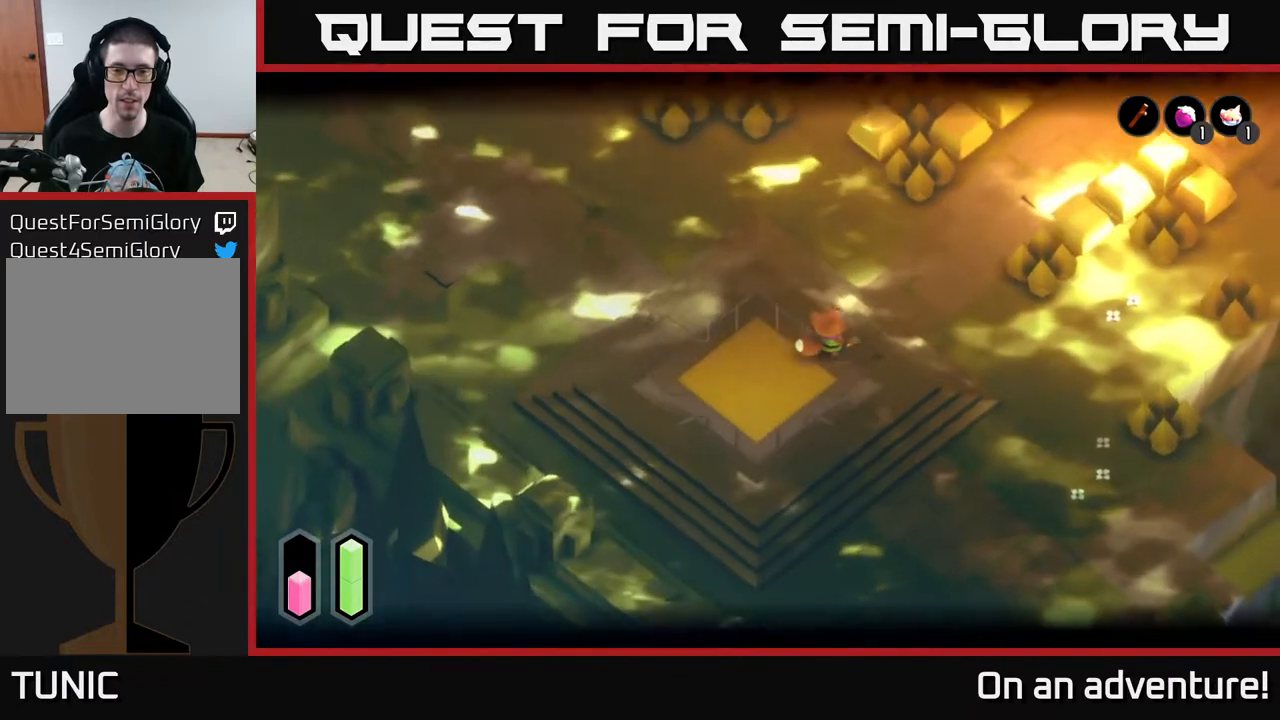
{"buttons": [], "left_stick": "right", "right_stick": "center", "events": [[350, "L2", "up"]]}
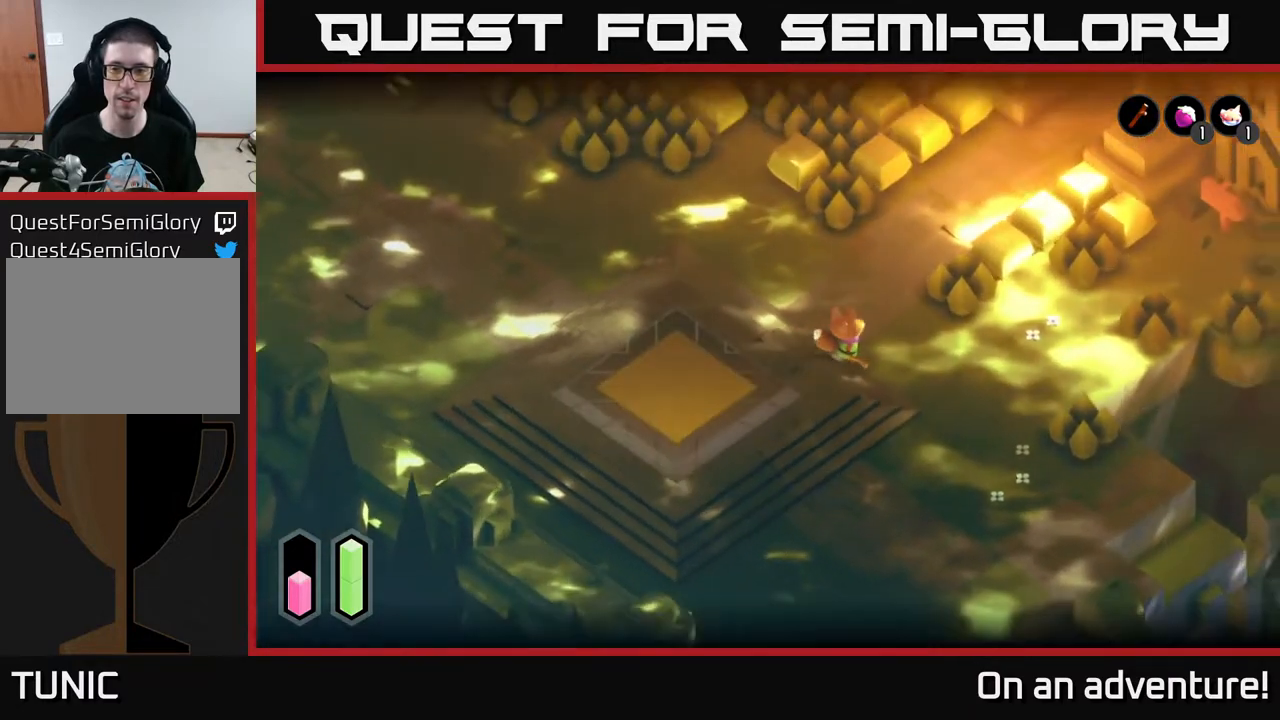
{"buttons": ["A"], "left_stick": "down", "right_stick": "center", "events": [[83, "left_stick", "down-right"], [367, "A", "down"], [383, "left_stick", "down"]]}
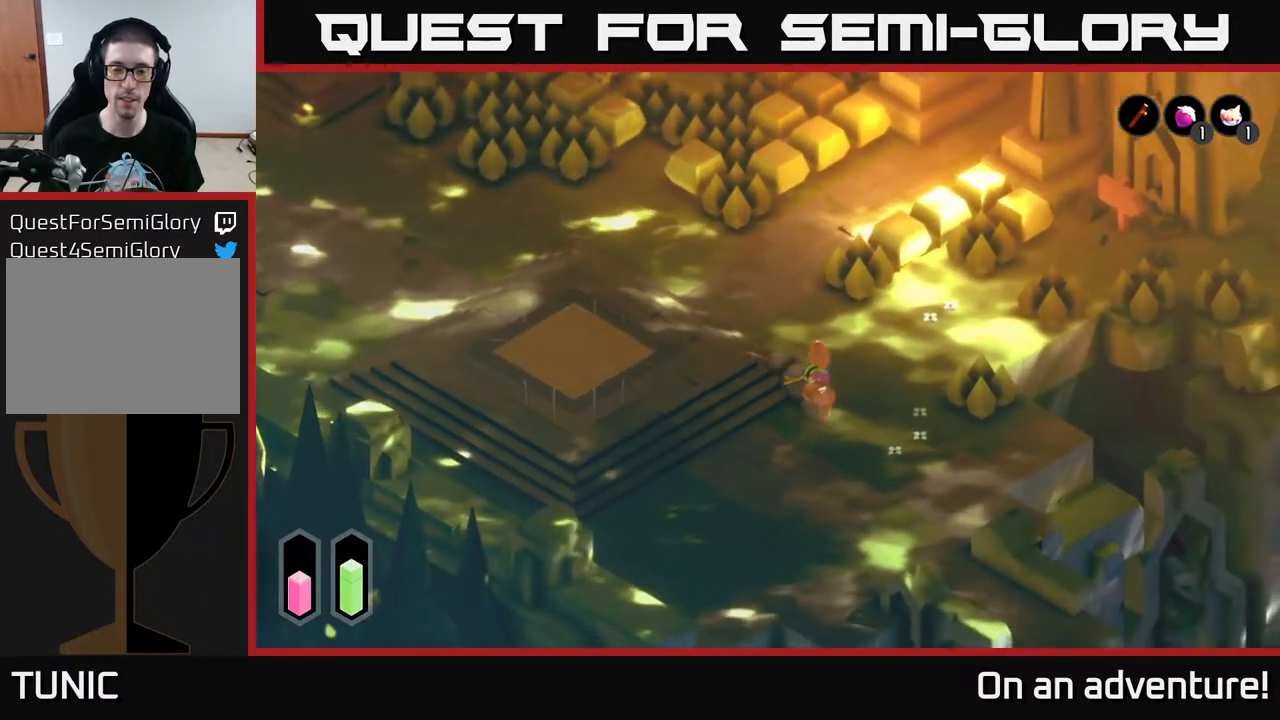
{"buttons": ["A"], "left_stick": "down-right", "right_stick": "center", "events": [[383, "left_stick", "down-right"]]}
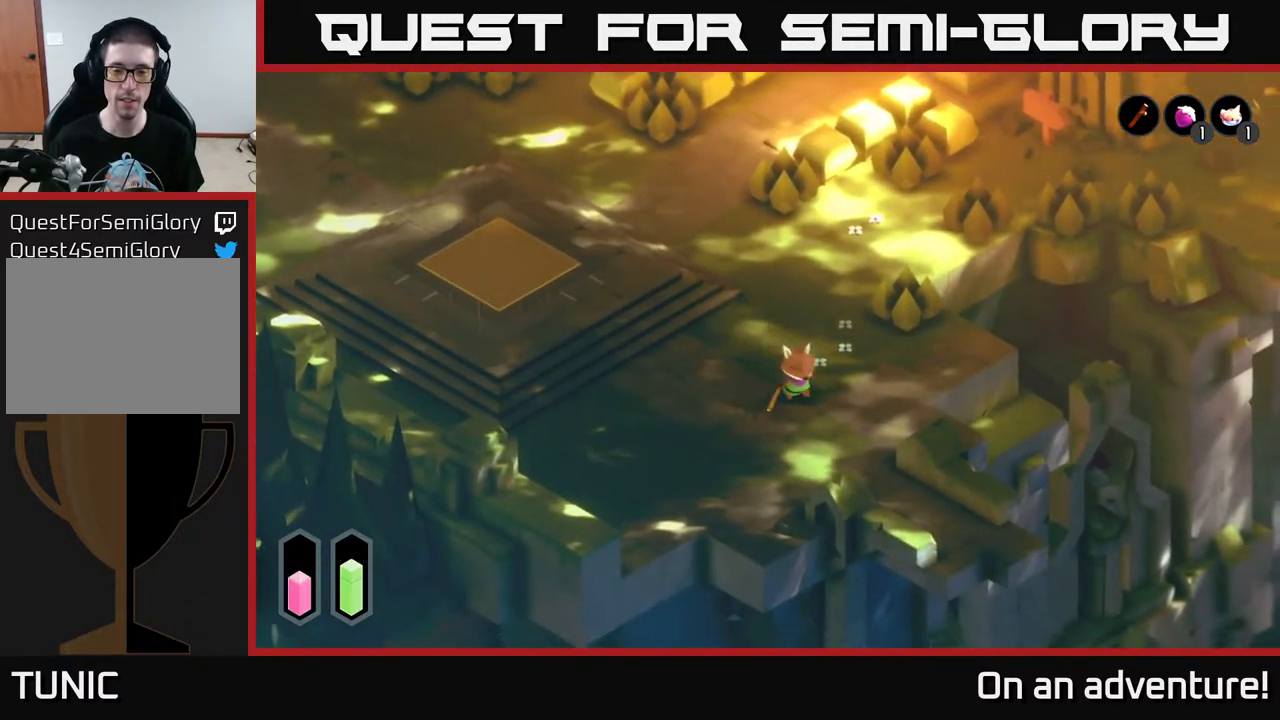
{"buttons": ["A"], "left_stick": "down-right", "right_stick": "center", "events": [[217, "left_stick", "down"], [450, "left_stick", "down-right"]]}
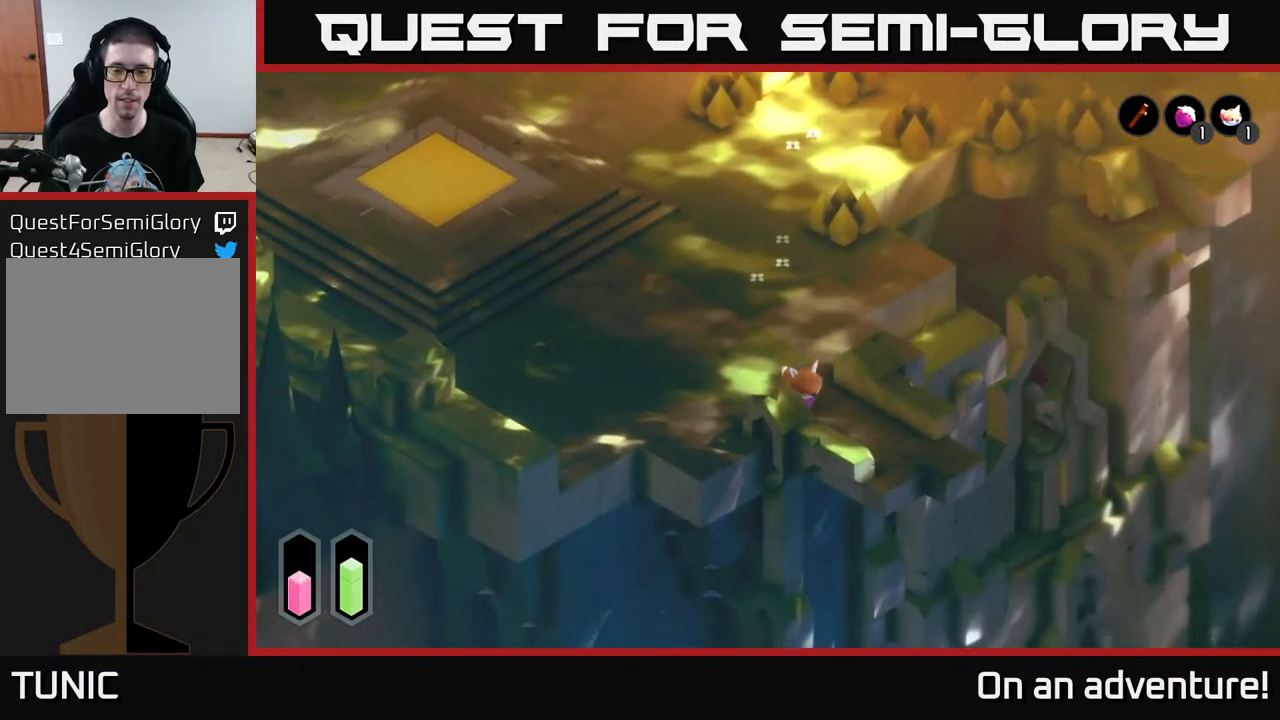
{"buttons": [], "left_stick": "right", "right_stick": "down-right", "events": [[233, "A", "up"], [433, "left_stick", "right"], [433, "right_stick", "down-right"]]}
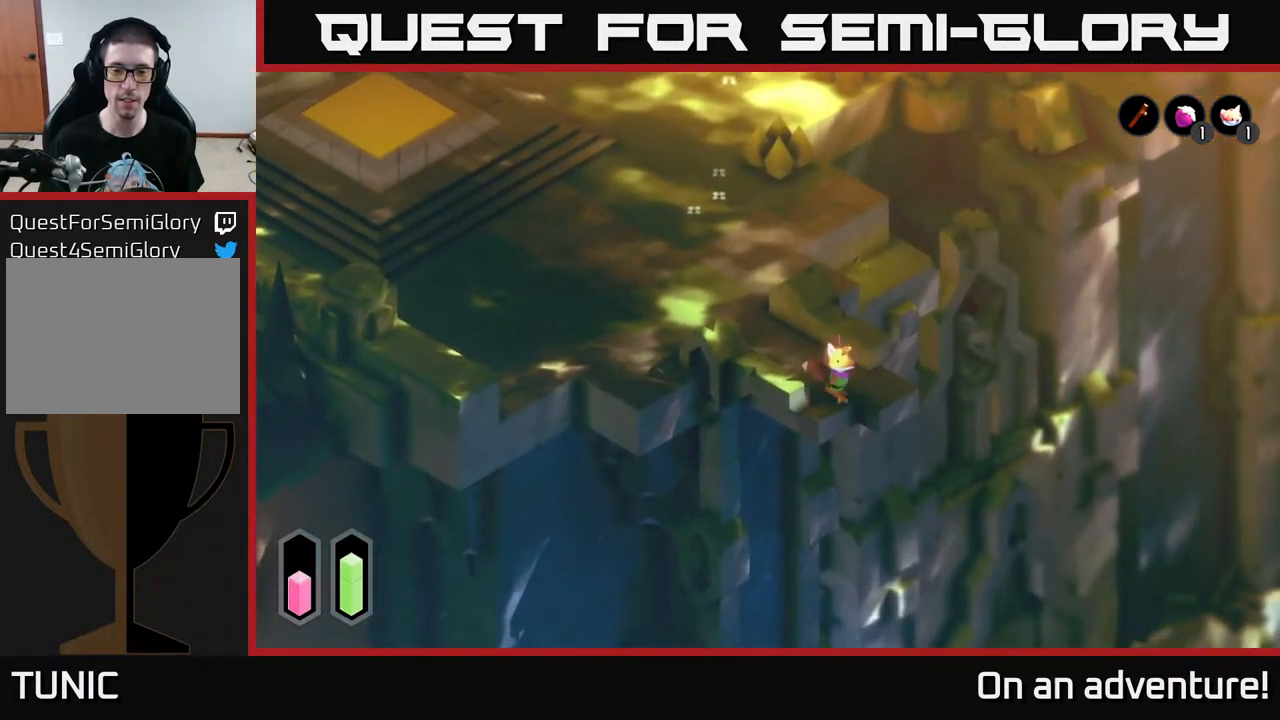
{"buttons": [], "left_stick": "up-left", "right_stick": "center", "events": [[33, "left_stick", "center"], [150, "left_stick", "left"], [200, "right_stick", "center"], [233, "left_stick", "up-left"]]}